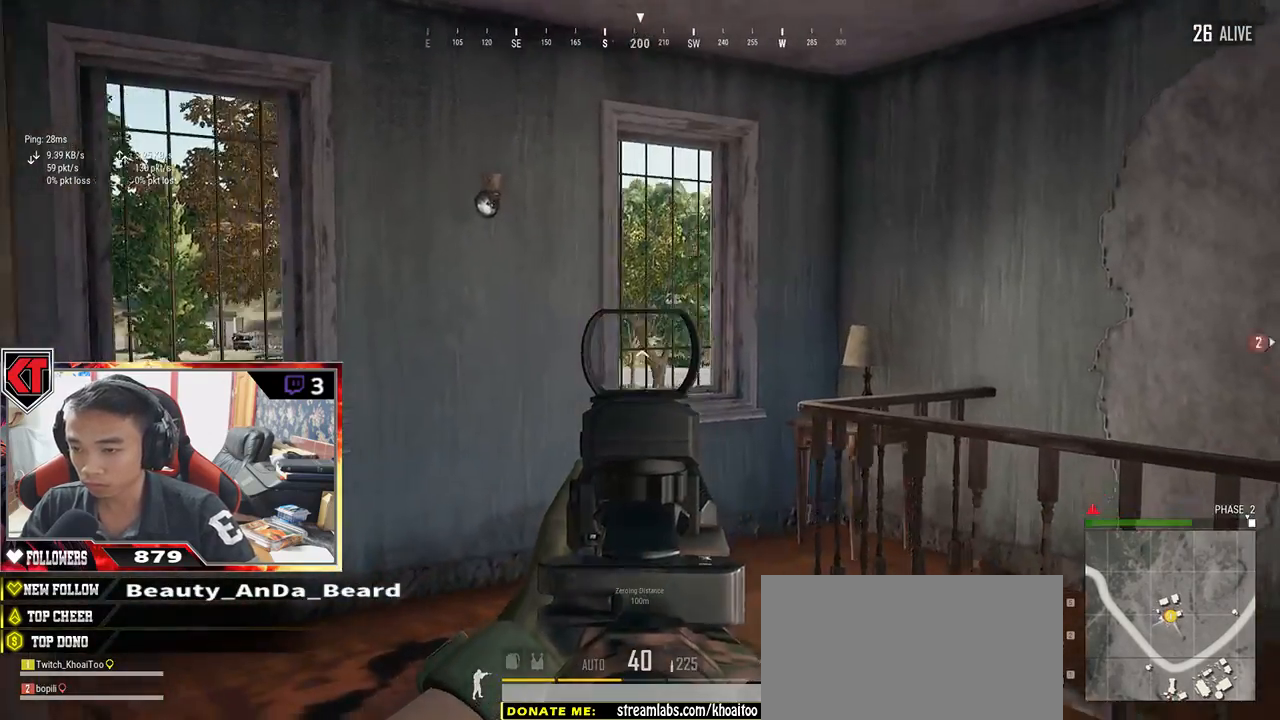
Gameplay with keyboard and mouse; each line is a JSON object with the keys and mouse buttons held at the frame after it. "events" lists presses ("down") and releases ("up") of "a", "c", "ctrl", "d", "e", "f", "q", "r", "s", "shift", "space", "tab", "v", "w", "x", "z", "mouse_left", "mouse_wheel" and "mouse_right" between this image and that frame as [ms after this image, input, new state], when the widget could be followed in between. "mouse_left", "mouse_wheel", "mouse_right" = the "left", "wheel", "right" buttons of the "mouse" list. No other keys are recorded. "wheel" means that the mouse wheel is clicked or scrolled. Mouse movement is not recorded.
{"keys": ["w"], "mouse": [], "events": [[33, "a", "up"], [33, "d", "down"], [67, "mouse_right", "down"], [67, "s", "up"], [133, "mouse_right", "up"], [183, "w", "down"], [333, "d", "up"]]}
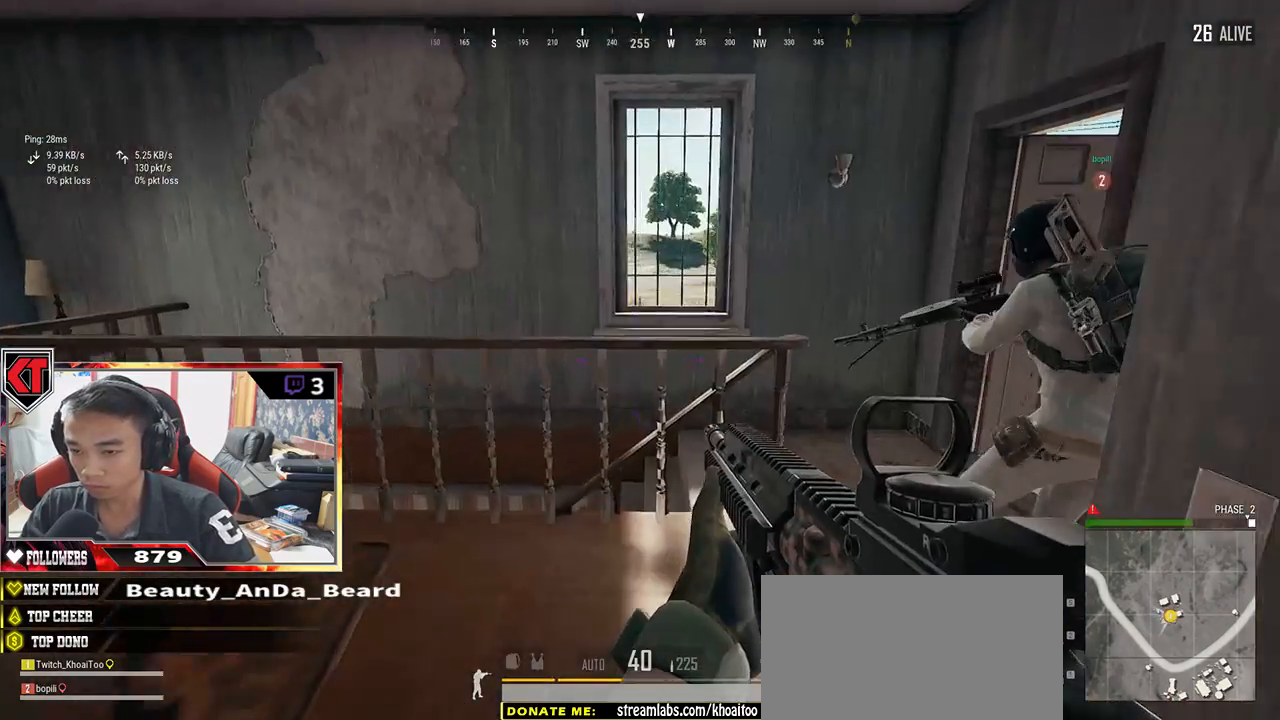
{"keys": ["s"], "mouse": [], "events": [[33, "shift", "down"], [183, "shift", "up"], [200, "w", "up"], [267, "a", "down"], [383, "a", "up"], [383, "s", "down"]]}
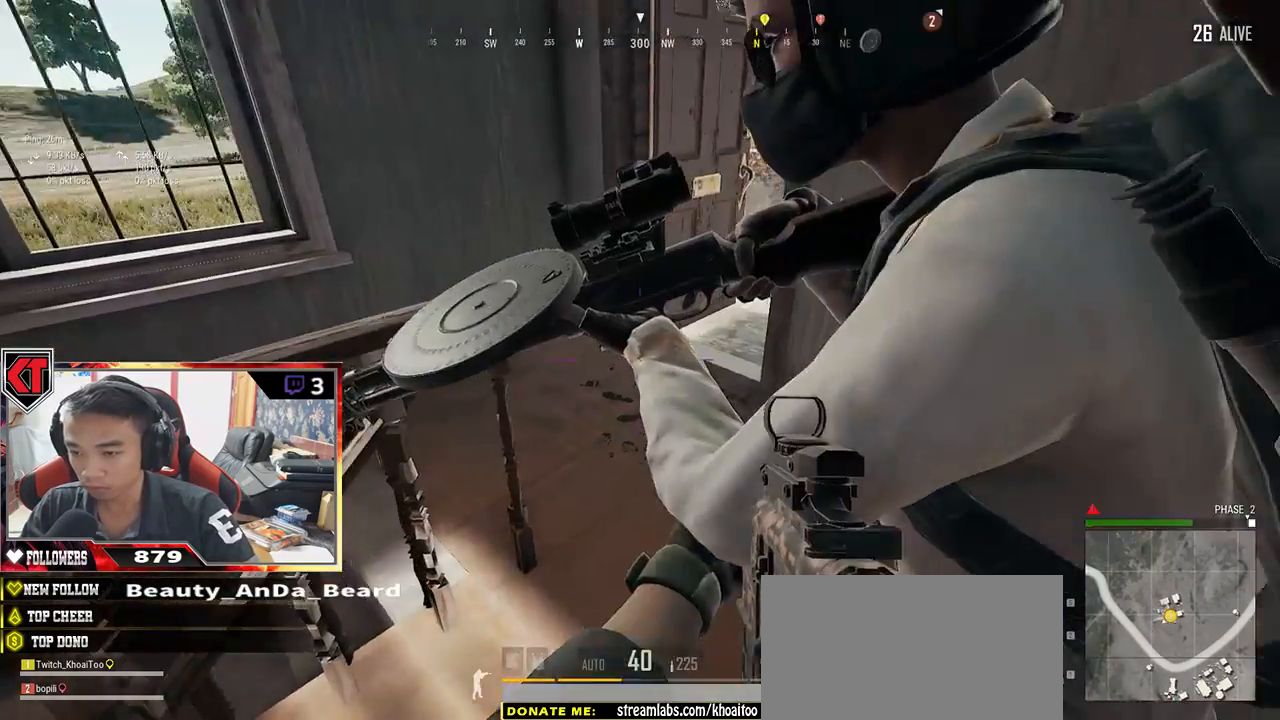
{"keys": ["d", "s"], "mouse": [], "events": [[33, "d", "down"]]}
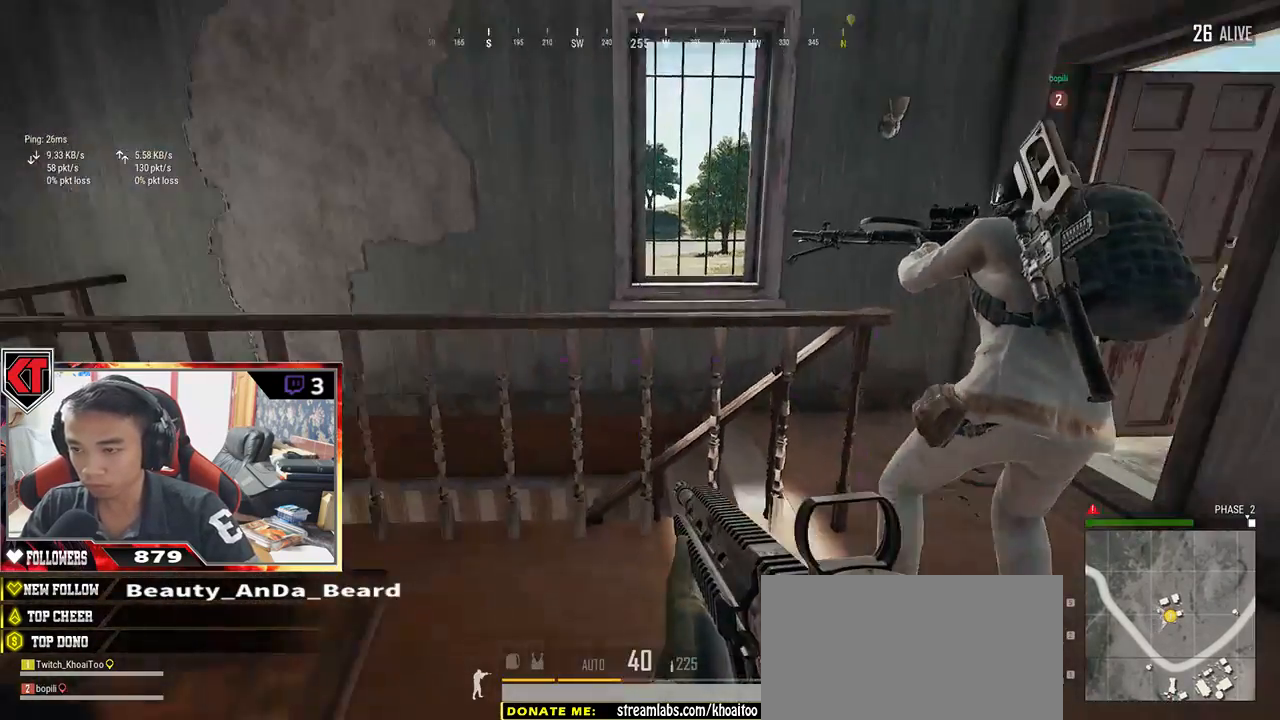
{"keys": ["d"], "mouse": [], "events": [[50, "a", "down"], [150, "d", "up"], [267, "d", "down"], [300, "a", "up"], [367, "s", "up"]]}
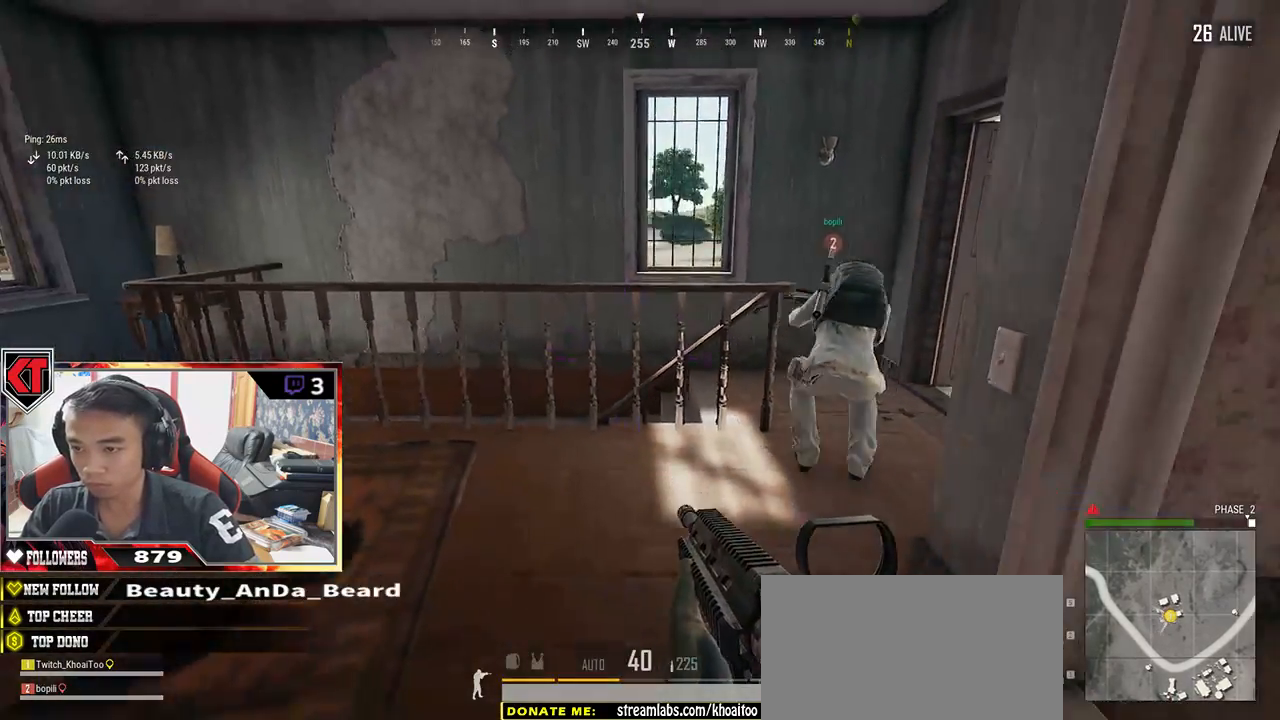
{"keys": ["d", "s"], "mouse": [], "events": [[17, "a", "down"], [17, "w", "down"], [100, "d", "up"], [150, "w", "up"], [317, "s", "down"], [467, "a", "up"], [483, "d", "down"]]}
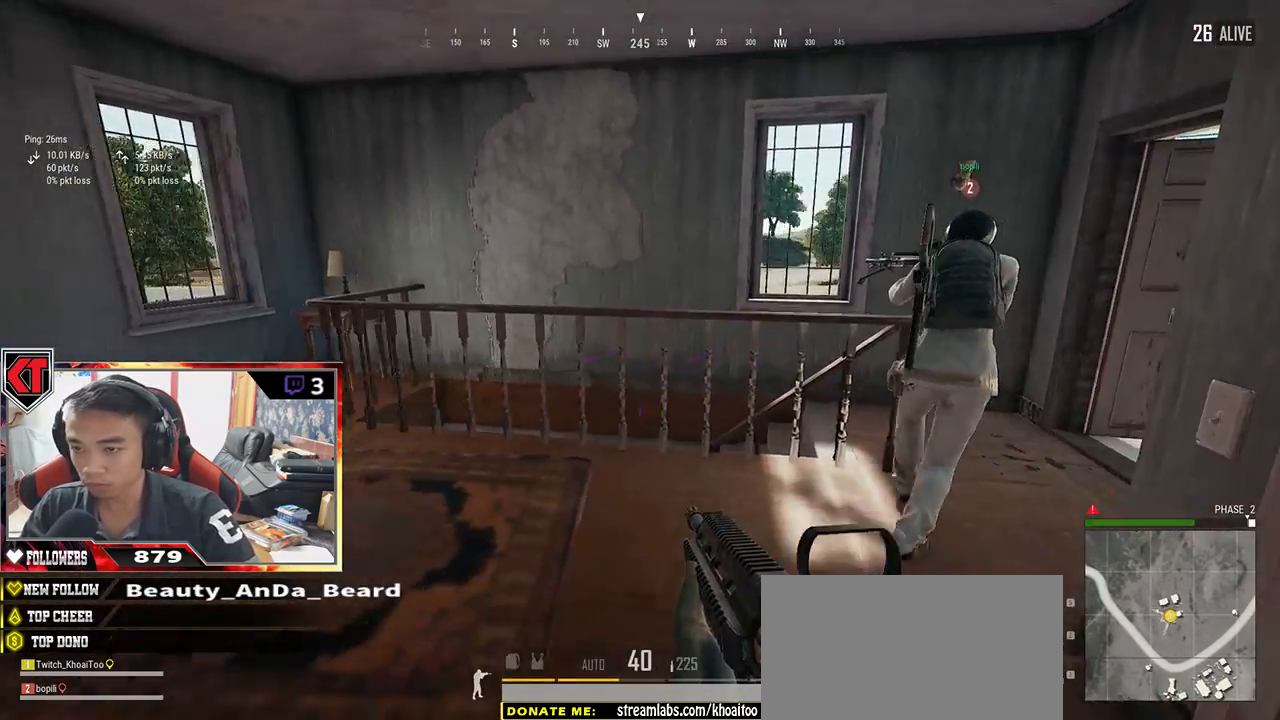
{"keys": ["w"], "mouse": [], "events": [[67, "s", "up"], [433, "w", "down"], [467, "d", "up"]]}
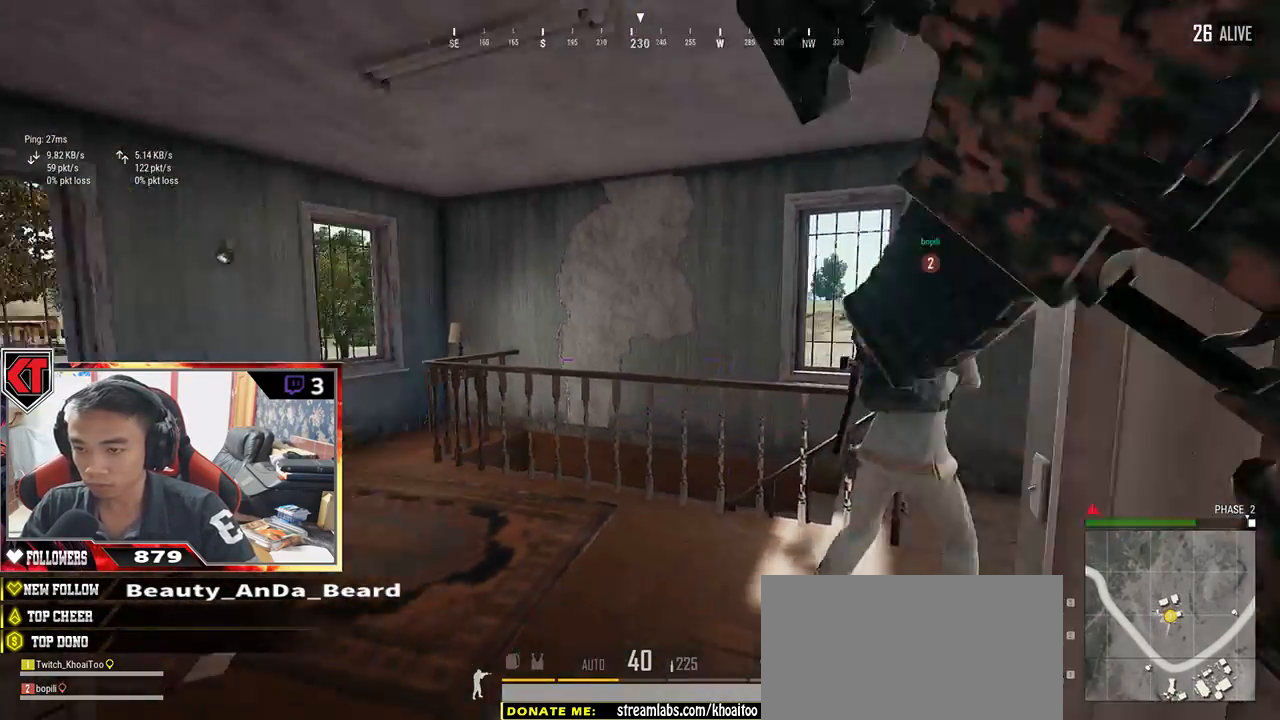
{"keys": ["d", "s"], "mouse": [], "events": [[133, "a", "down"], [200, "w", "up"], [367, "s", "down"], [417, "a", "up"], [433, "d", "down"]]}
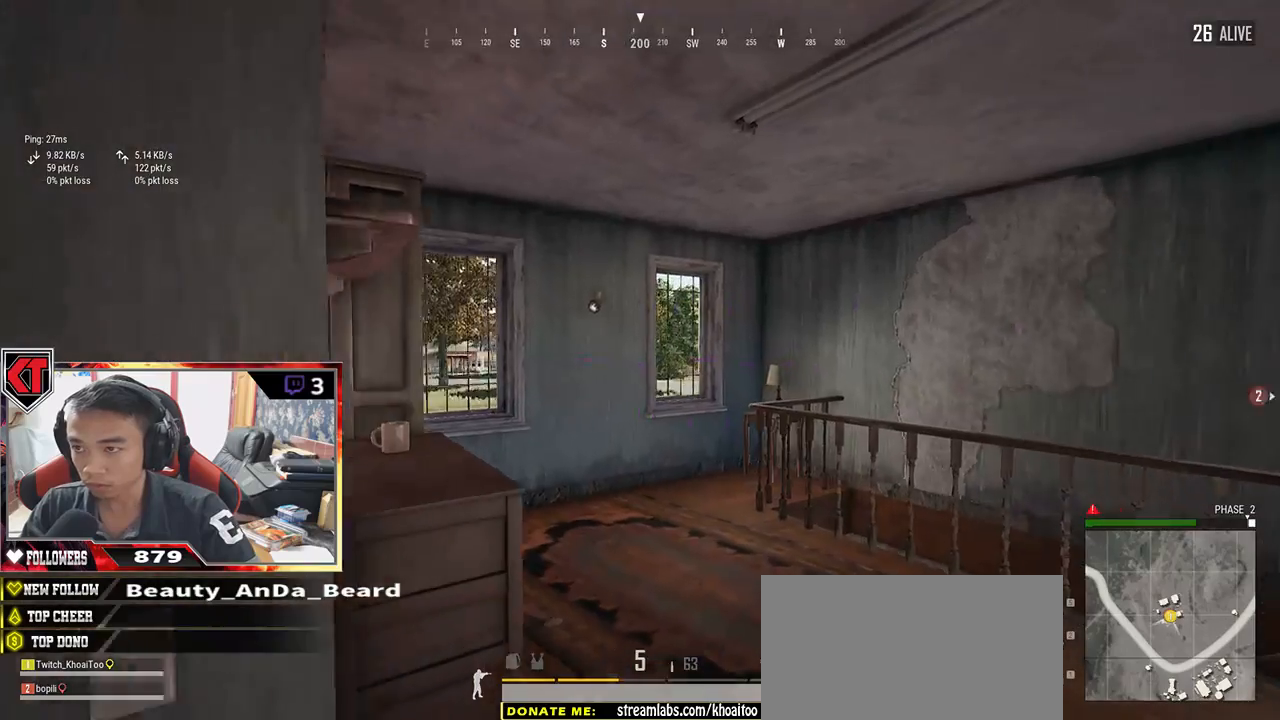
{"keys": ["w"], "mouse": [], "events": [[17, "s", "up"], [117, "w", "down"], [267, "d", "up"], [400, "d", "down"], [500, "d", "up"]]}
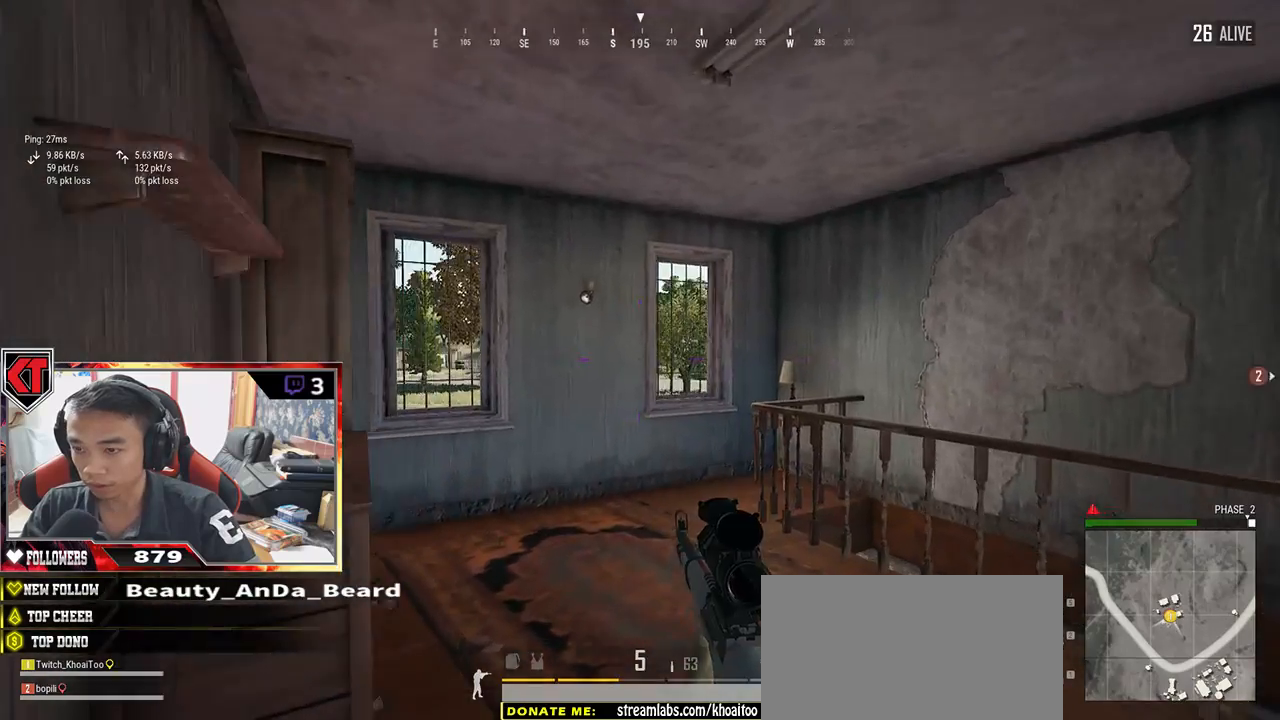
{"keys": ["w"], "mouse": [], "events": []}
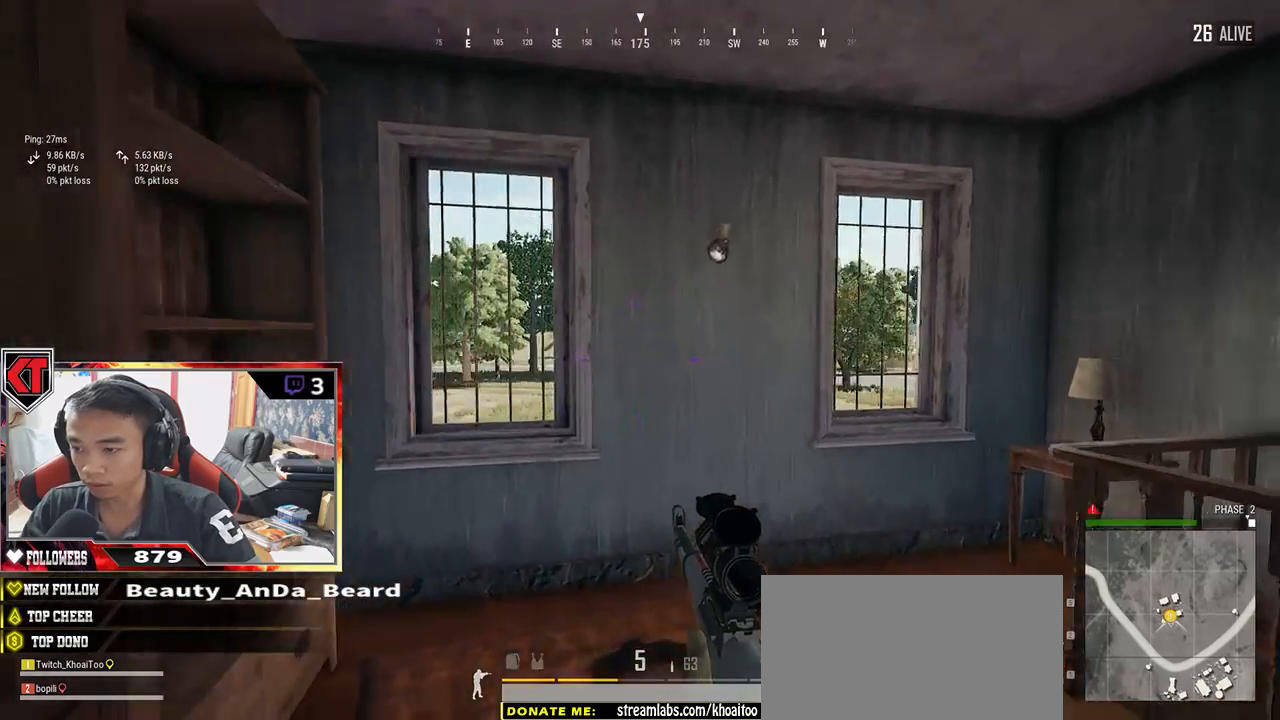
{"keys": ["d"], "mouse": [], "events": [[83, "a", "down"], [167, "w", "up"], [367, "a", "up"], [367, "s", "down"], [467, "d", "down"], [500, "s", "up"]]}
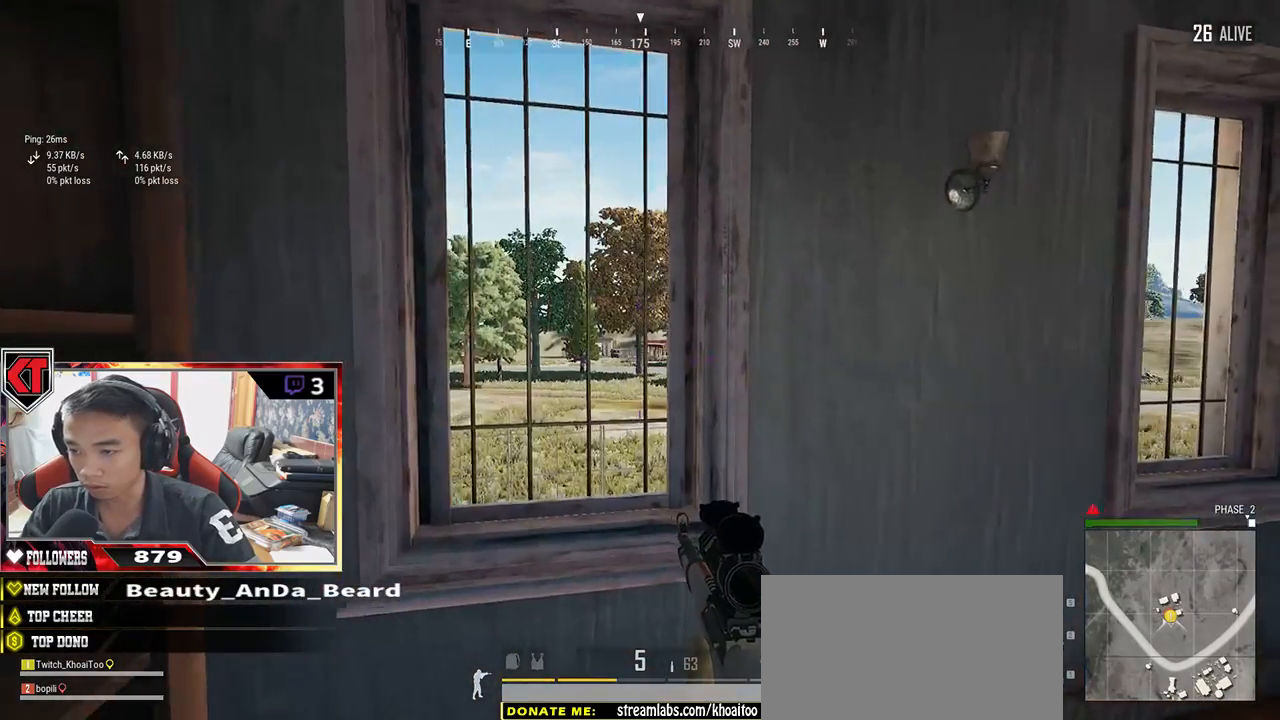
{"keys": ["d", "w"], "mouse": [], "events": [[367, "w", "down"]]}
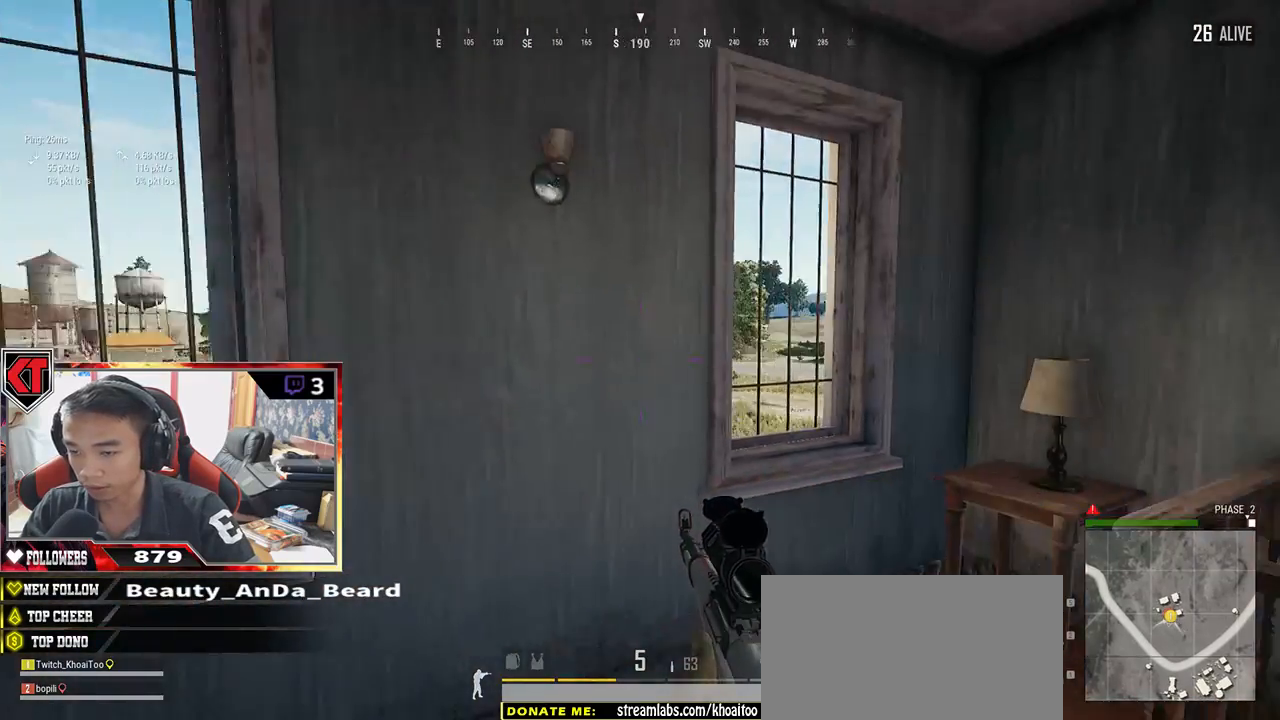
{"keys": ["s"], "mouse": [], "events": [[33, "d", "up"], [150, "a", "down"], [183, "a", "up"], [217, "d", "down"], [250, "w", "up"], [417, "s", "down"], [500, "d", "up"]]}
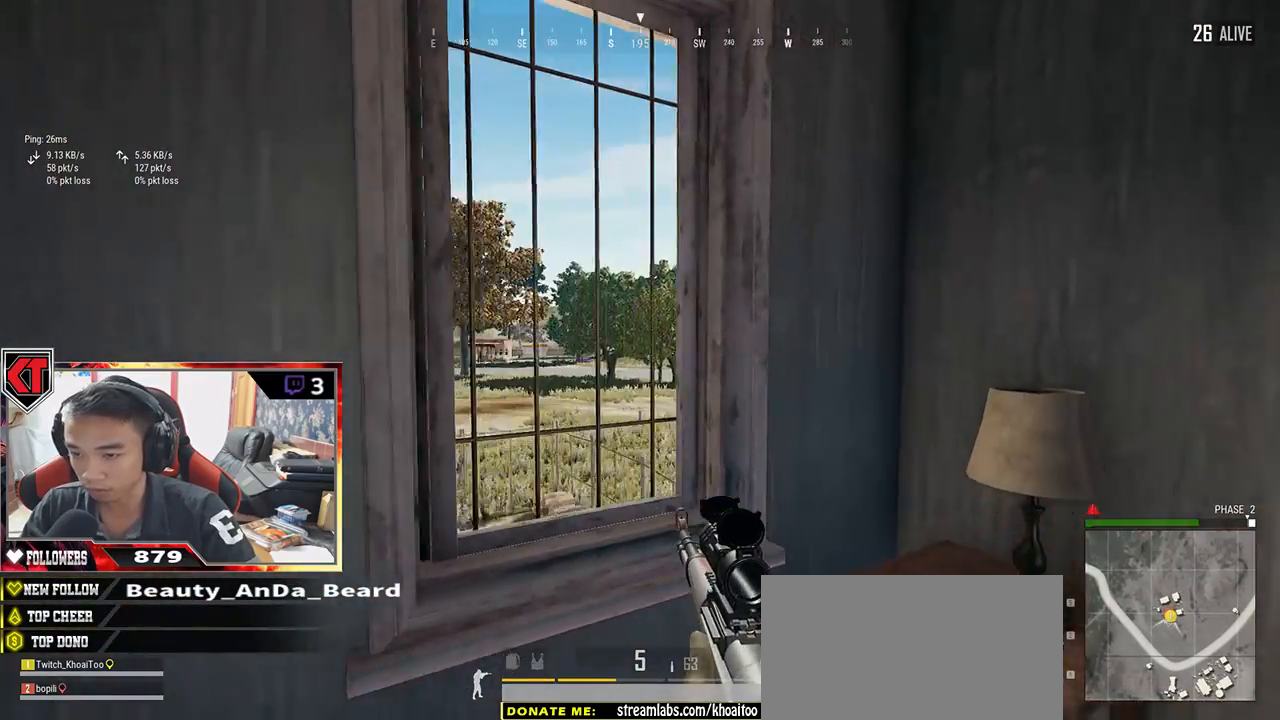
{"keys": ["a"], "mouse": ["right"], "events": [[33, "a", "down"], [150, "s", "up"], [433, "mouse_right", "down"]]}
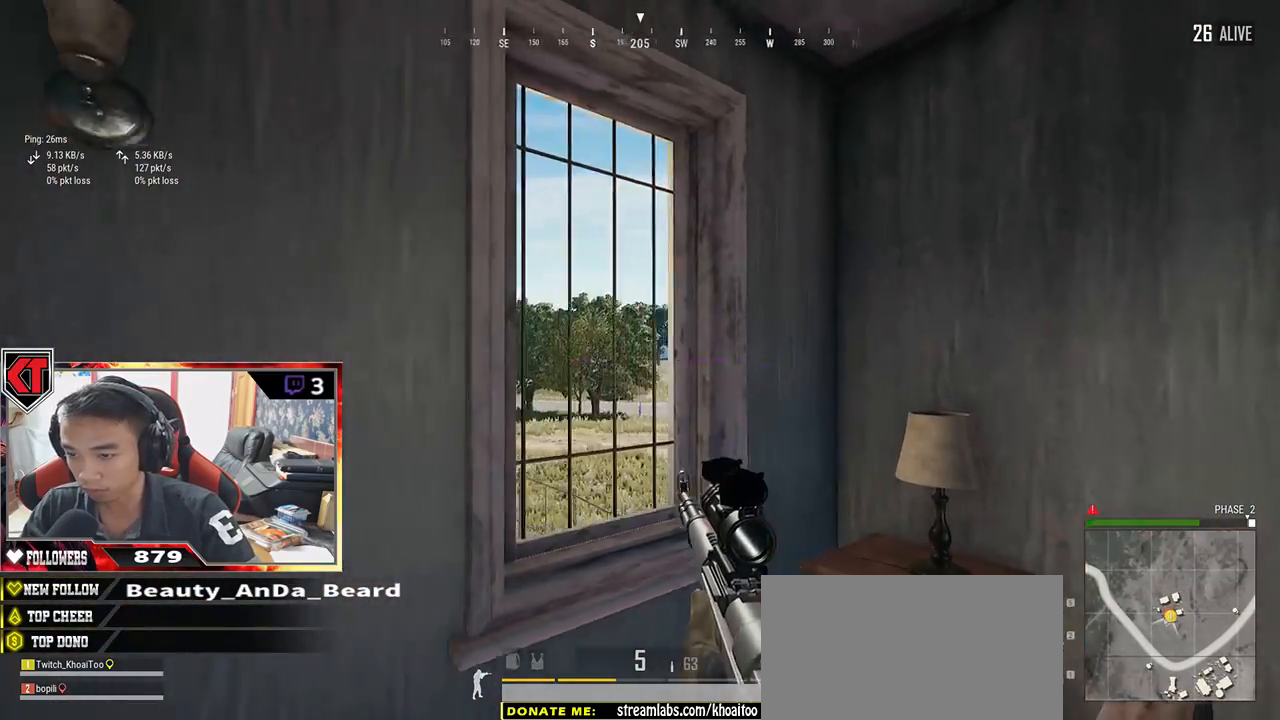
{"keys": ["a"], "mouse": [], "events": [[17, "mouse_right", "up"], [67, "a", "up"], [100, "s", "down"], [133, "d", "down"], [233, "s", "up"], [250, "a", "down"], [300, "d", "up"]]}
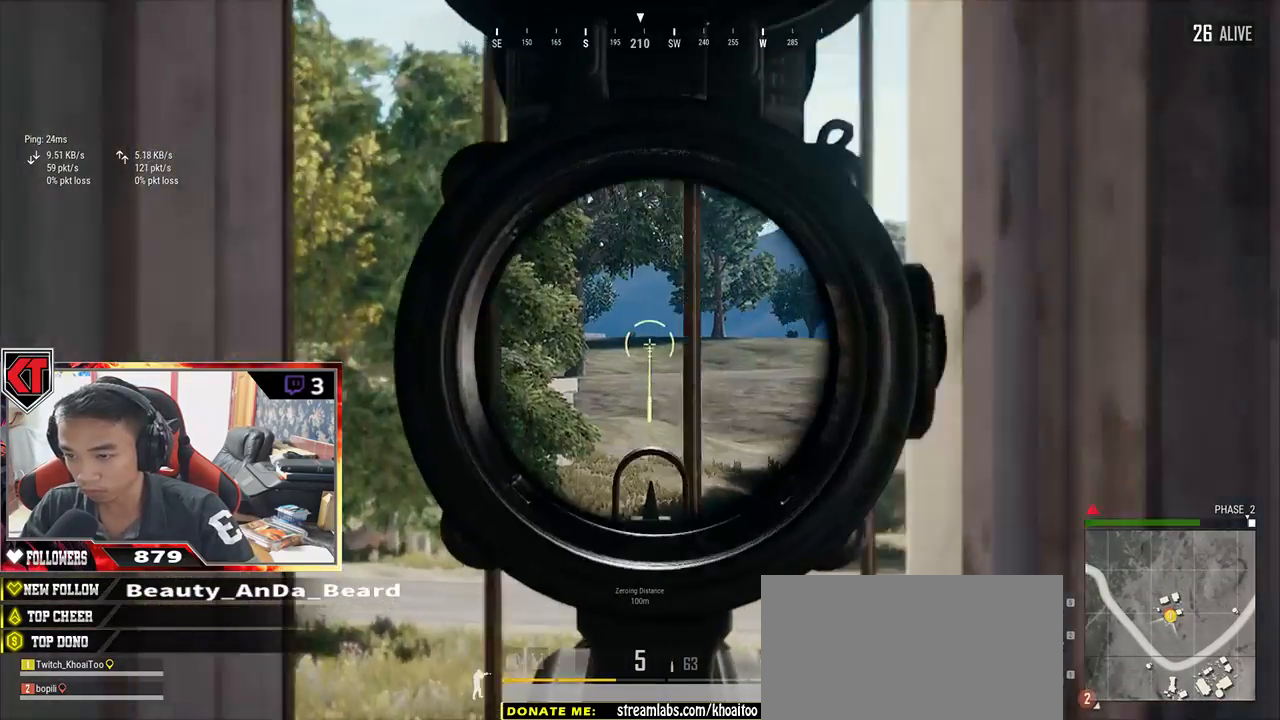
{"keys": ["d"], "mouse": [], "events": [[33, "a", "up"], [83, "d", "down"], [233, "a", "down"], [233, "d", "up"], [433, "a", "up"], [433, "d", "down"]]}
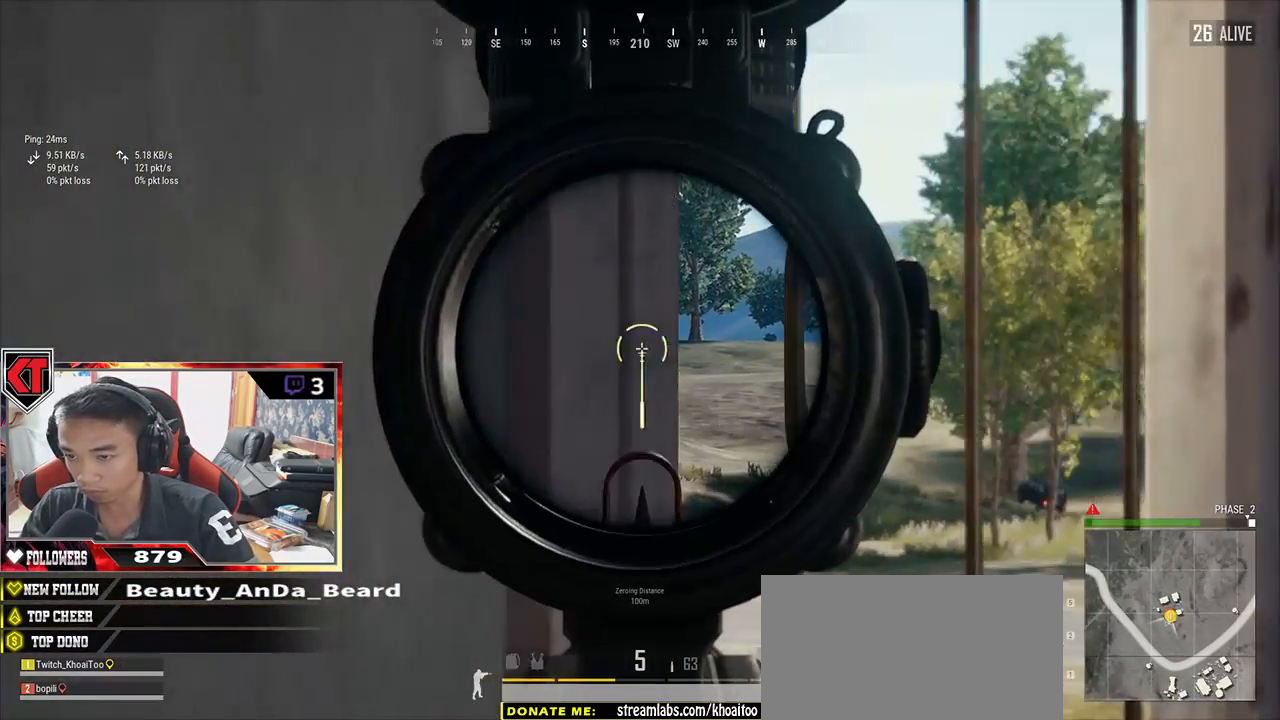
{"keys": ["d"], "mouse": [], "events": [[100, "mouse_right", "down"], [183, "mouse_right", "up"]]}
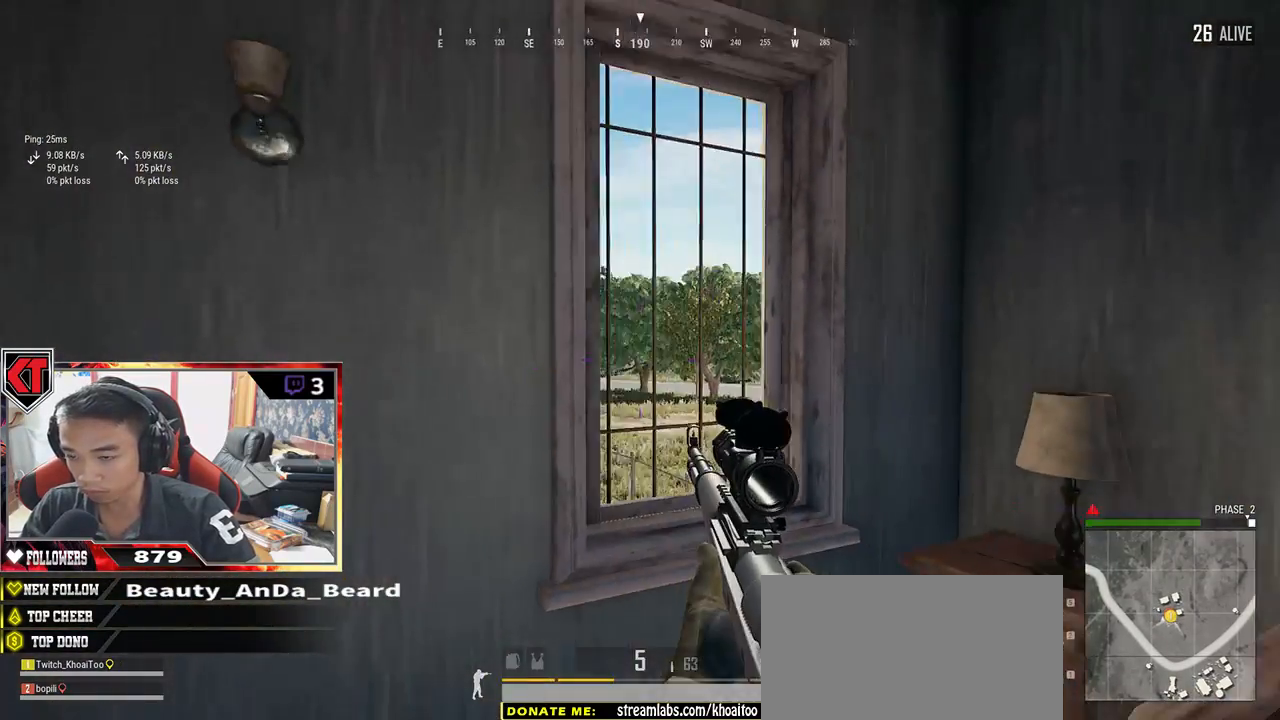
{"keys": ["a"], "mouse": [], "events": [[17, "d", "up"], [33, "a", "down"], [150, "a", "up"], [150, "d", "down"], [150, "mouse_right", "down"], [300, "mouse_right", "up"], [417, "a", "down"], [417, "d", "up"]]}
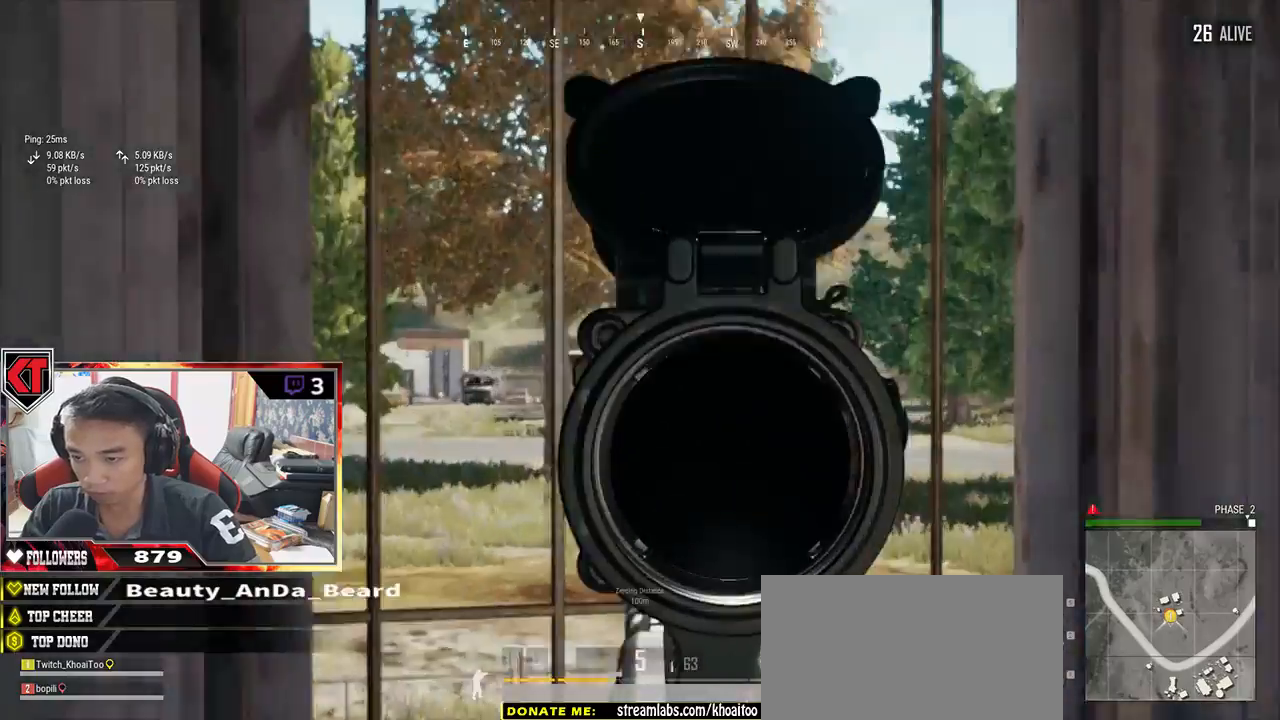
{"keys": ["a"], "mouse": [], "events": [[83, "d", "down"], [100, "a", "up"], [300, "a", "down"], [300, "d", "up"]]}
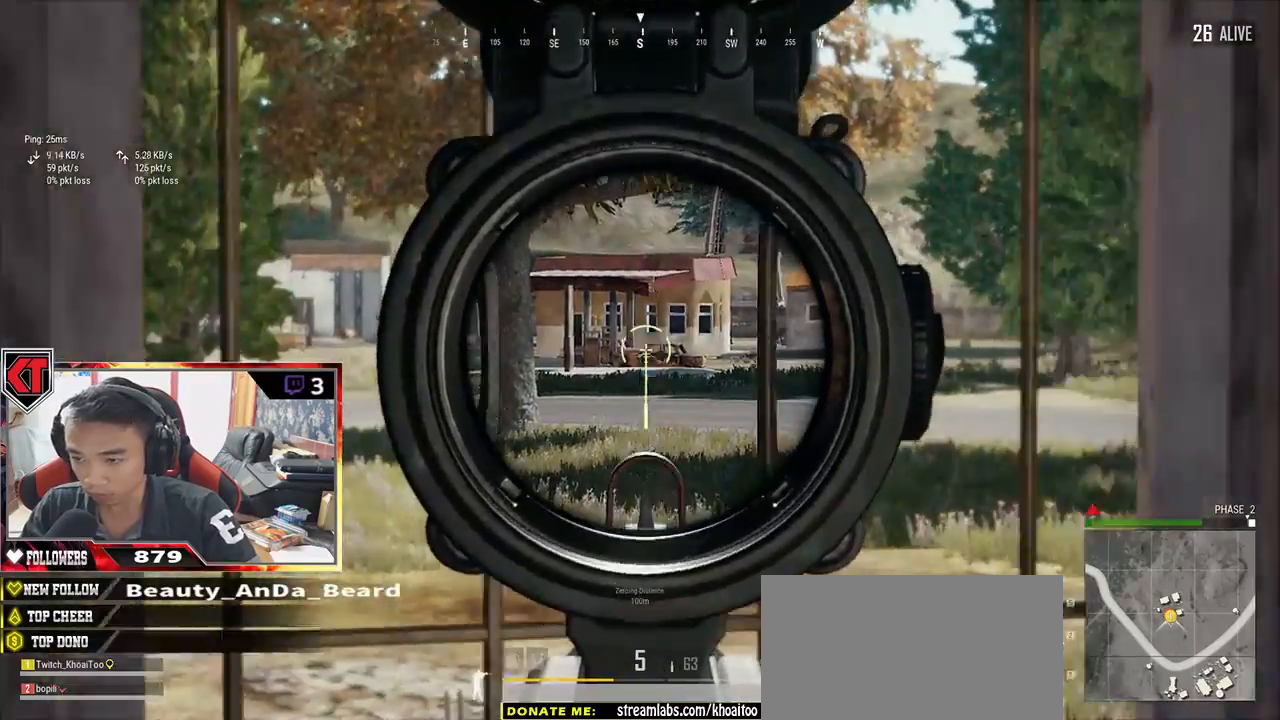
{"keys": ["d"], "mouse": [], "events": [[250, "a", "up"], [367, "d", "down"]]}
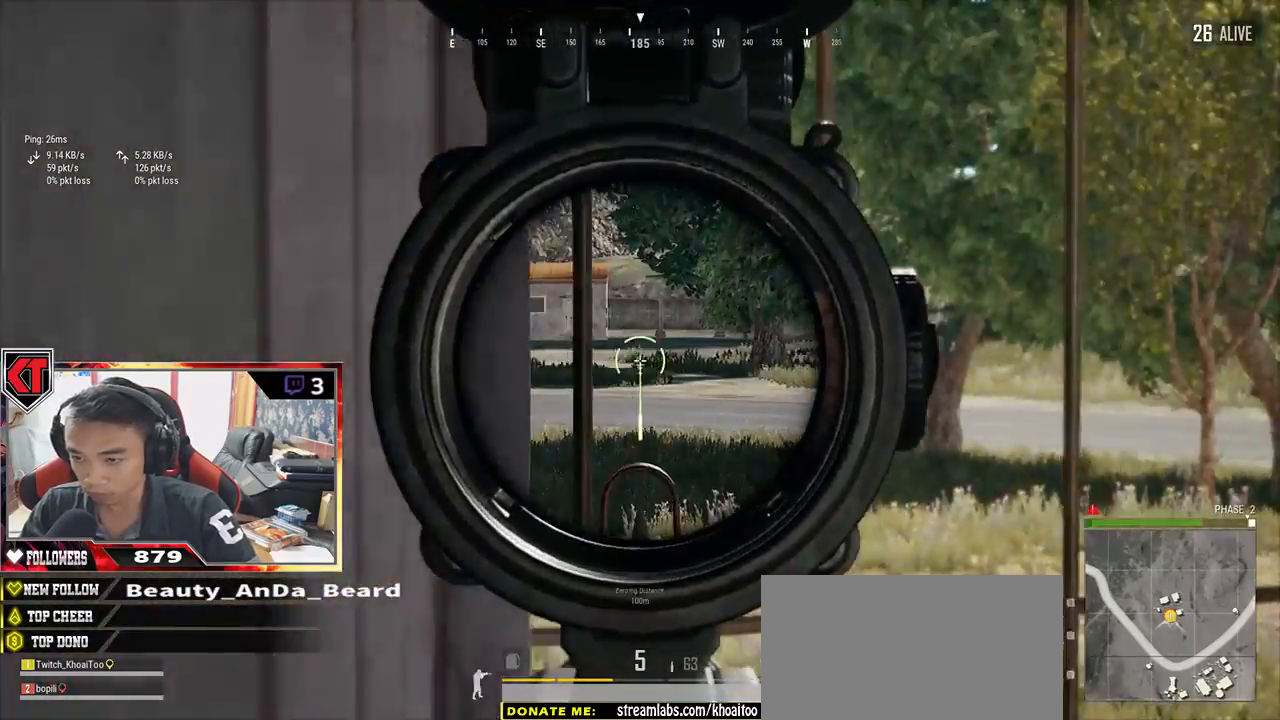
{"keys": ["a"], "mouse": [], "events": [[150, "a", "down"], [150, "d", "up"]]}
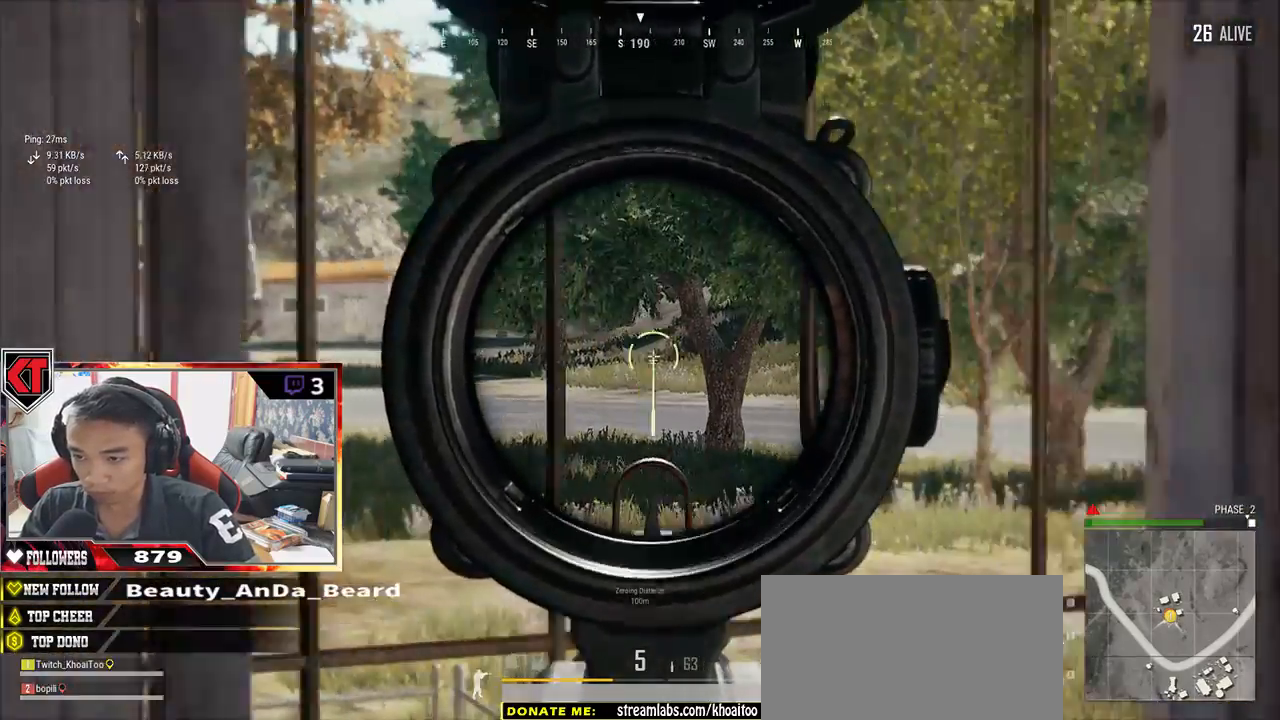
{"keys": ["d"], "mouse": [], "events": [[67, "a", "up"], [67, "d", "down"]]}
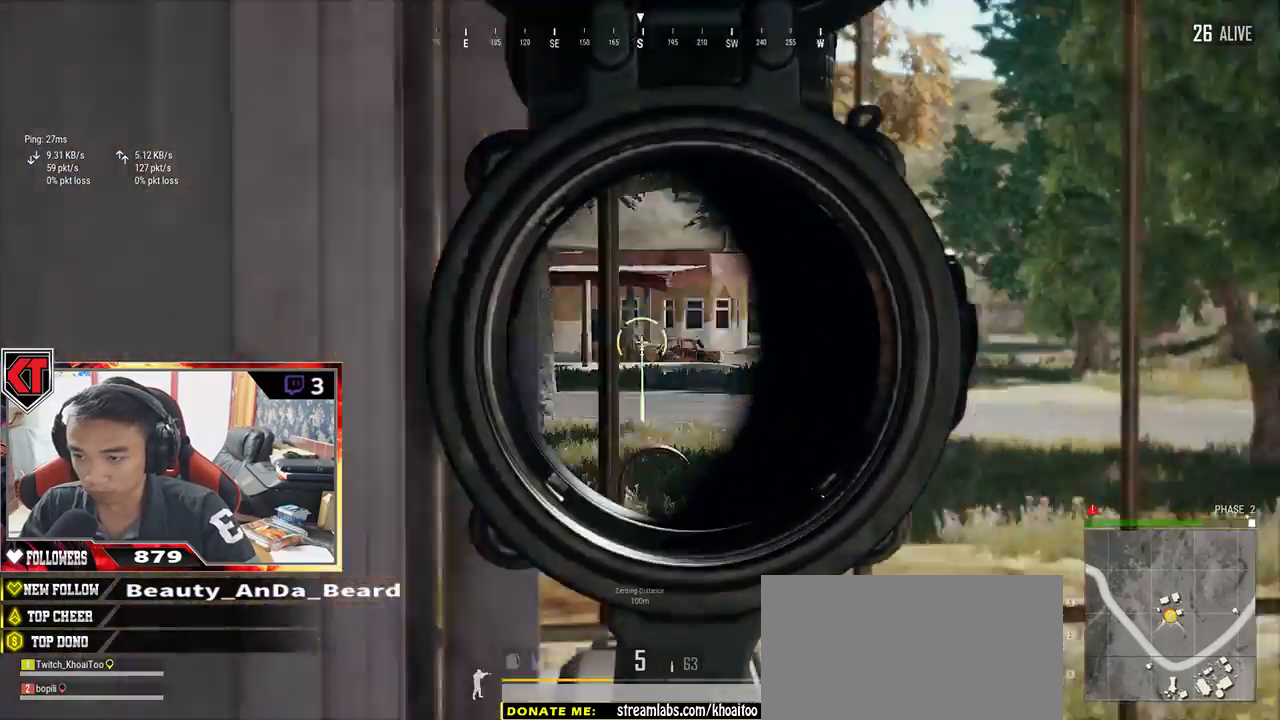
{"keys": ["a"], "mouse": [], "events": [[133, "a", "down"], [167, "d", "up"]]}
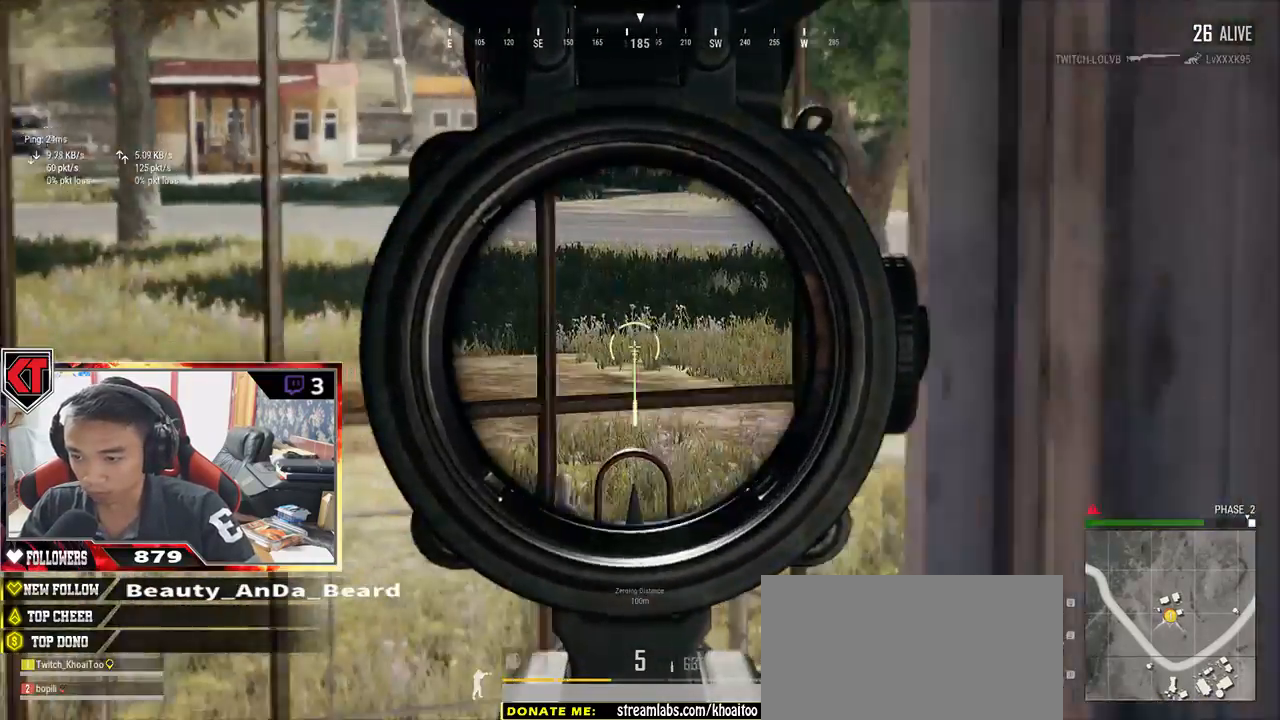
{"keys": ["d"], "mouse": [], "events": [[183, "a", "up"], [183, "d", "down"]]}
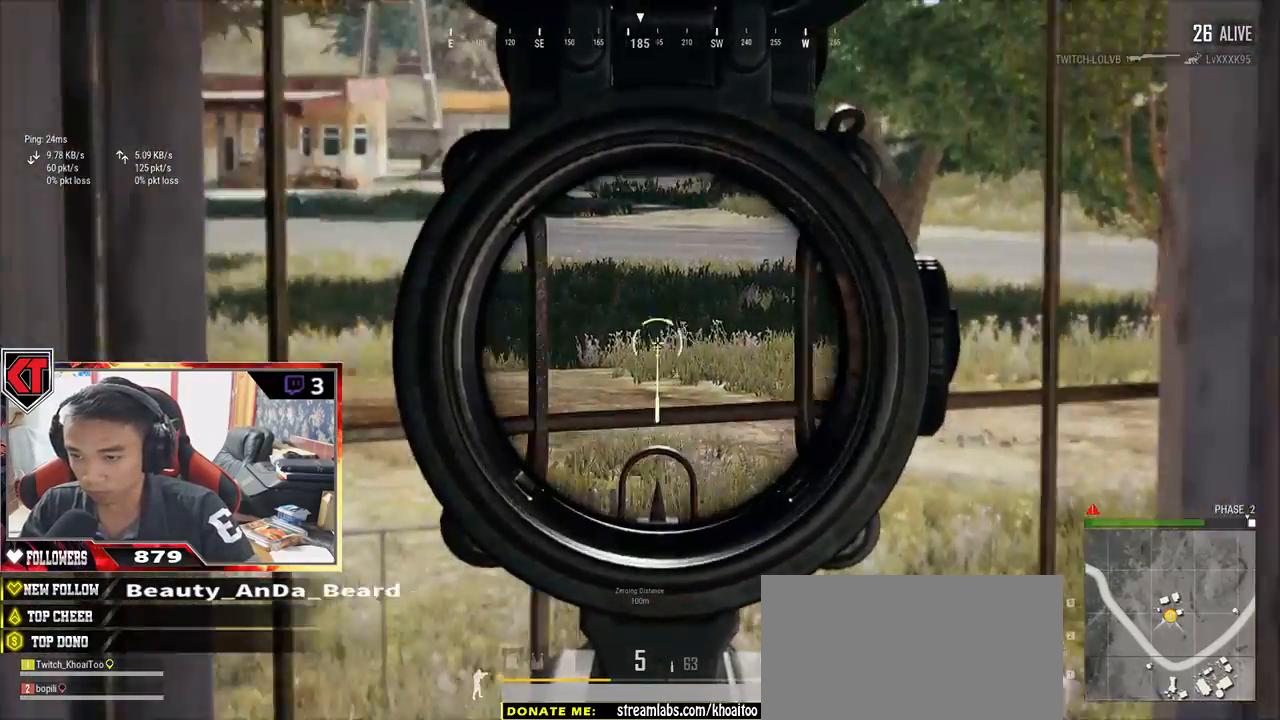
{"keys": ["a"], "mouse": [], "events": [[383, "a", "down"], [383, "d", "up"]]}
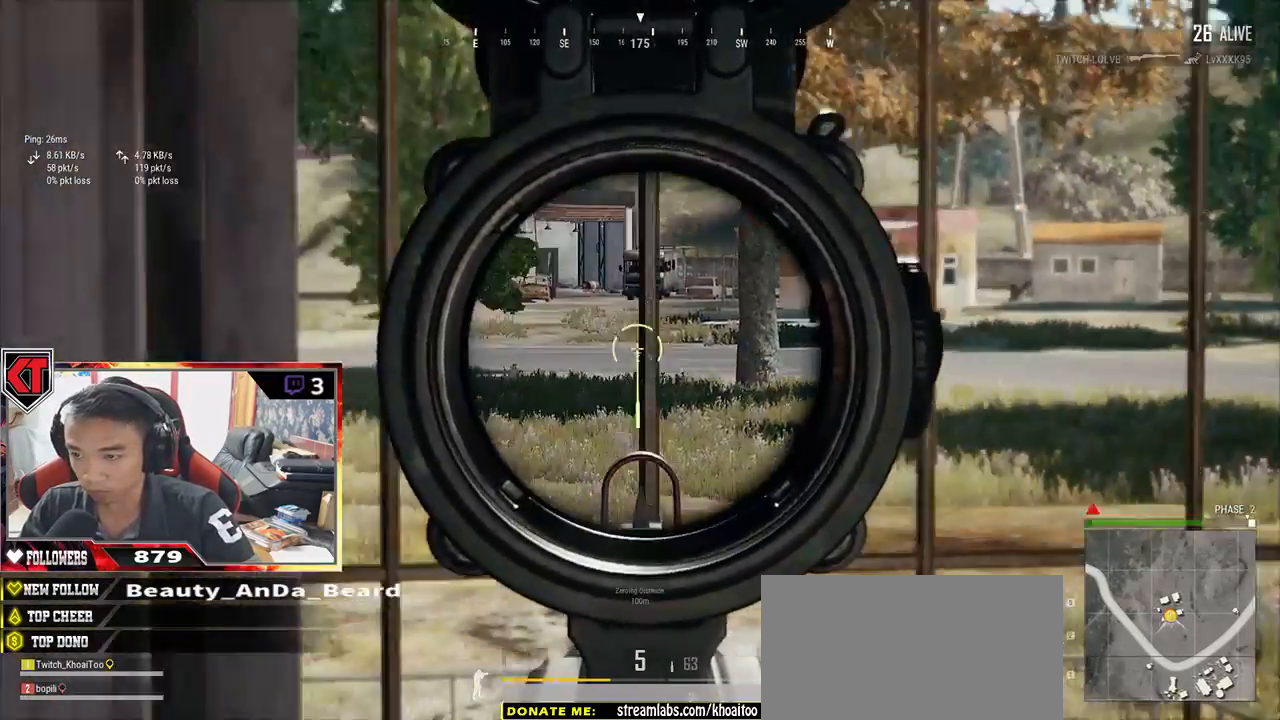
{"keys": ["d"], "mouse": []}
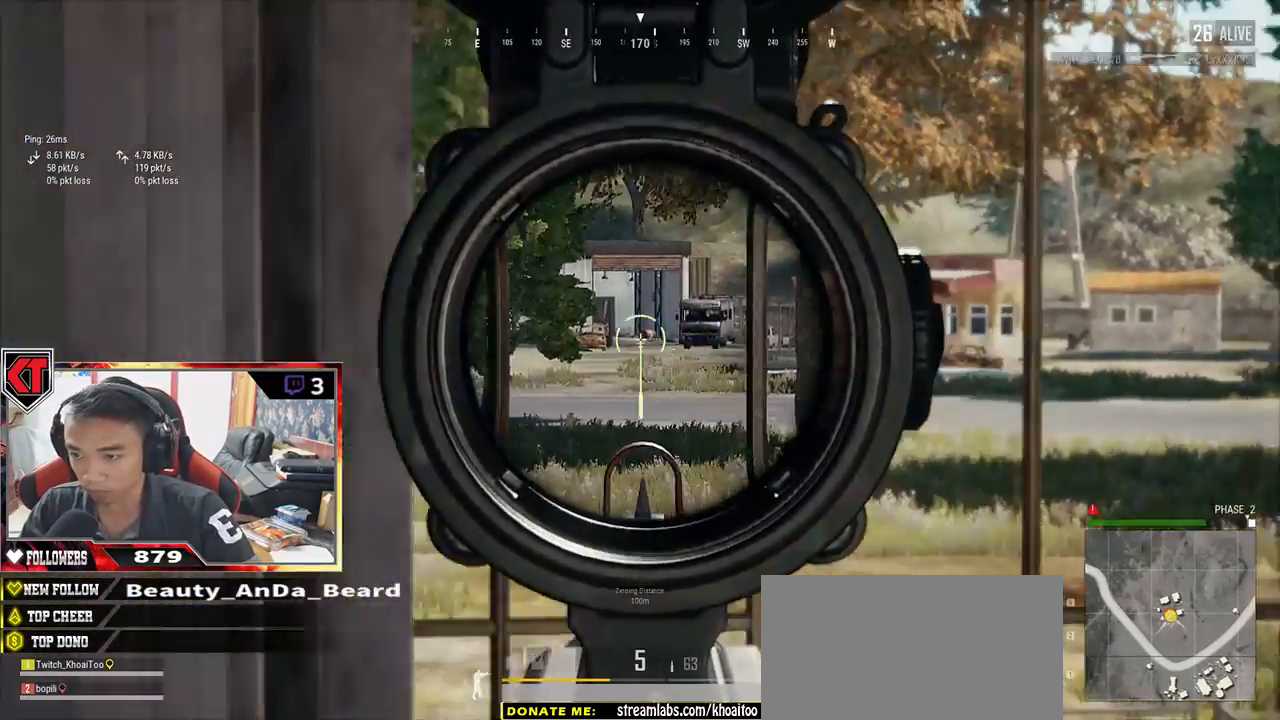
{"keys": ["d"], "mouse": [], "events": []}
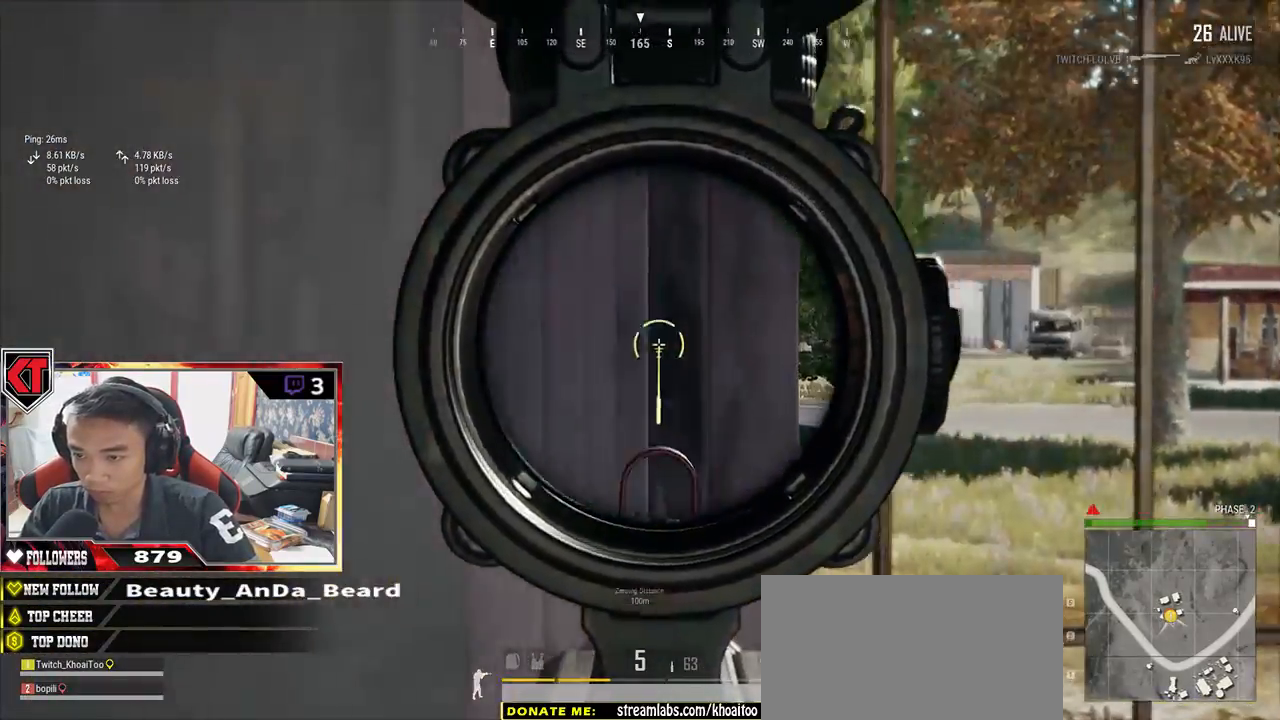
{"keys": ["d"], "mouse": [], "events": [[67, "a", "down"], [67, "d", "up"], [417, "a", "up"], [417, "d", "down"]]}
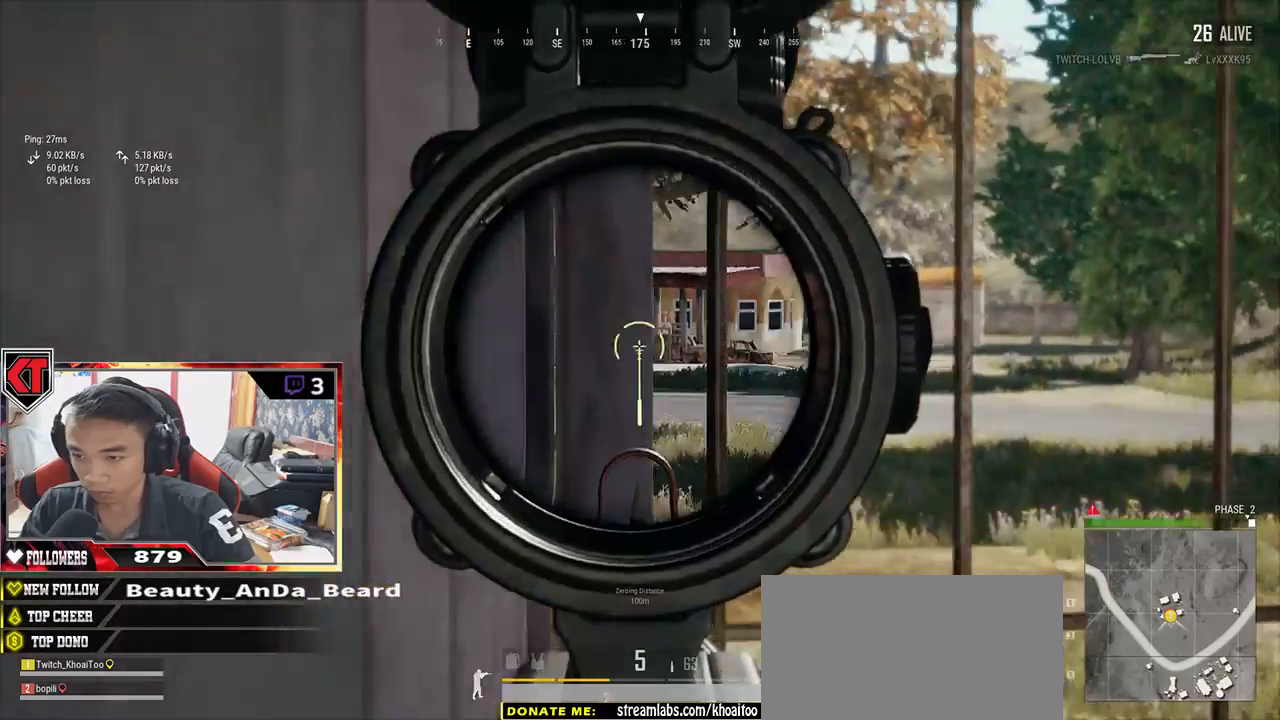
{"keys": ["a"], "mouse": [], "events": [[67, "a", "down"], [67, "d", "up"], [233, "a", "up"], [233, "d", "down"], [433, "a", "down"], [433, "d", "up"]]}
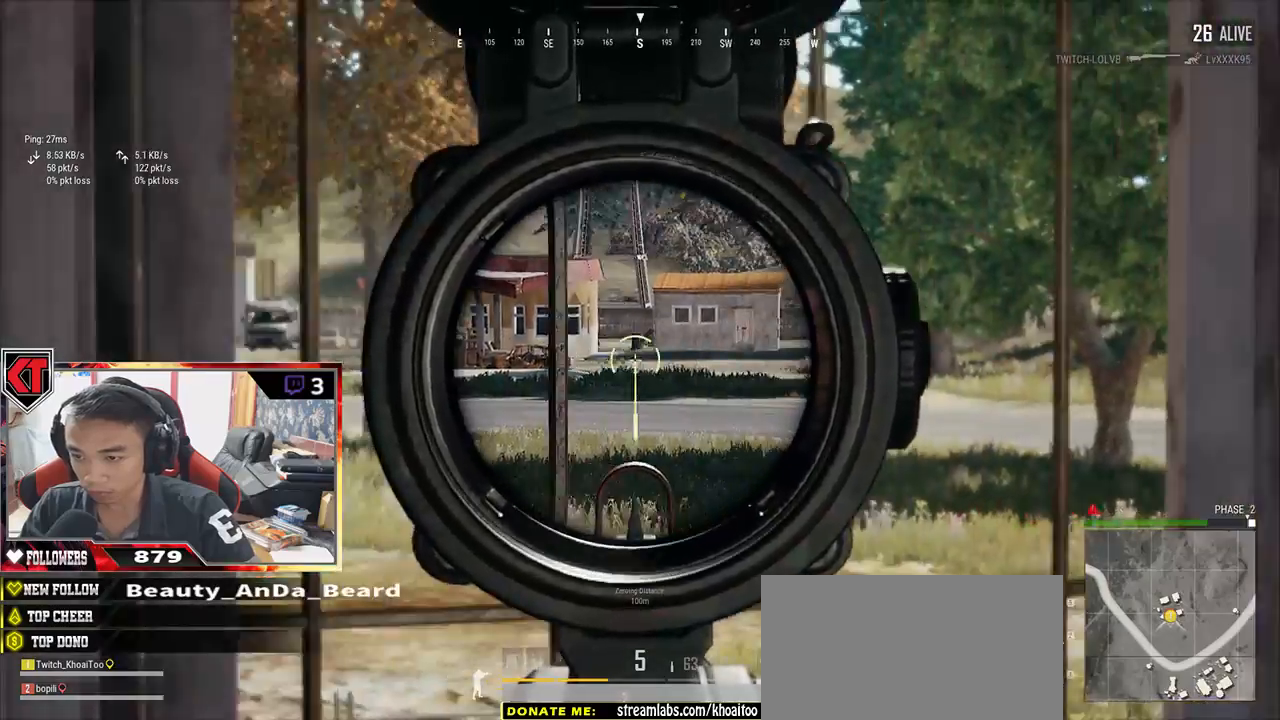
{"keys": ["a"], "mouse": ["right"], "events": [[150, "a", "up"], [150, "d", "down"], [333, "a", "down"], [367, "d", "up"], [483, "mouse_right", "down"]]}